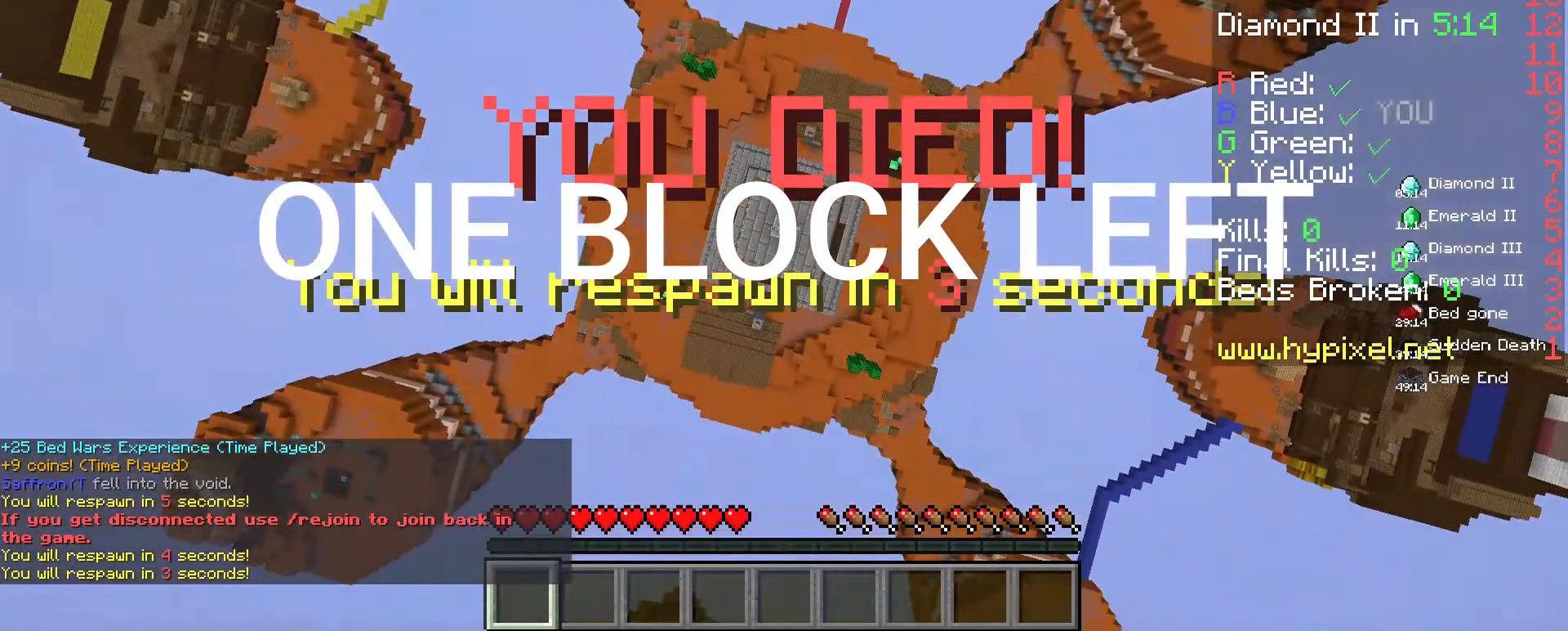
Gameplay with keyboard and mouse; each line is a JSON object with the keys and mouse buttons held at the frame after it. "events" lists presses ("down") and releases ("up") of "a", "d", "s", "space", "w", "mouse_left" and "mouse_right" between this image and that frame as [ms after this image, input, new state], when the widget could be followed in between. "mouse_left", "mouse_right" = the "left", "right" buttons of the "mouse" list. No other keys are recorded. Fast repeated clicks can show as one long hold. Mouse movement is not recorded.
{"keys": [], "mouse": [], "events": []}
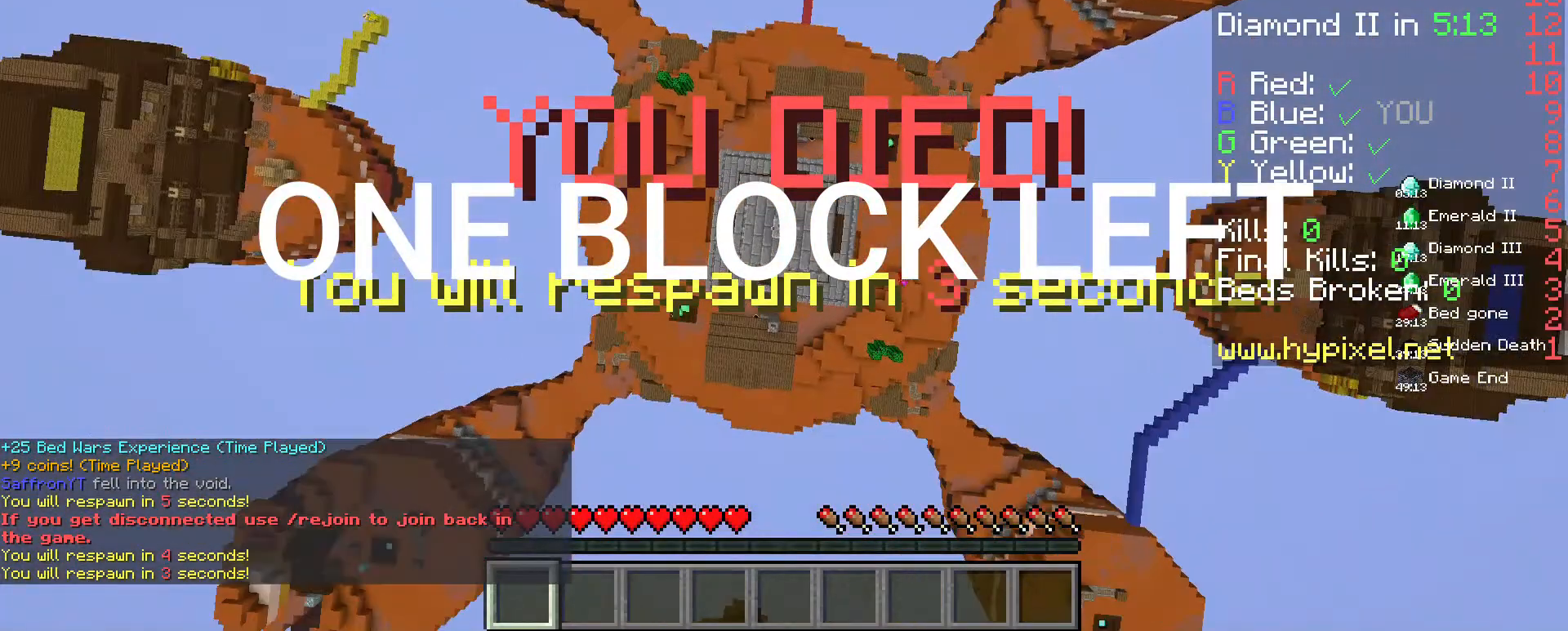
{"keys": [], "mouse": [], "events": []}
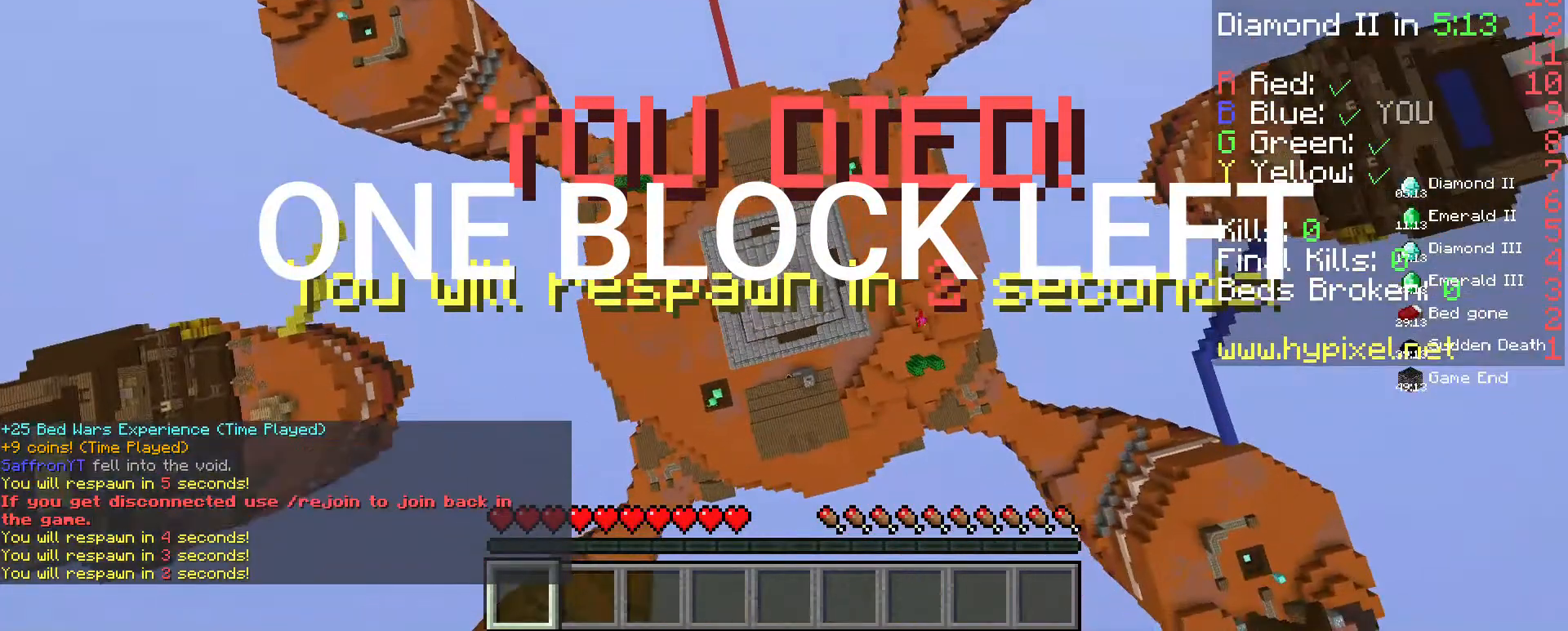
{"keys": [], "mouse": [], "events": []}
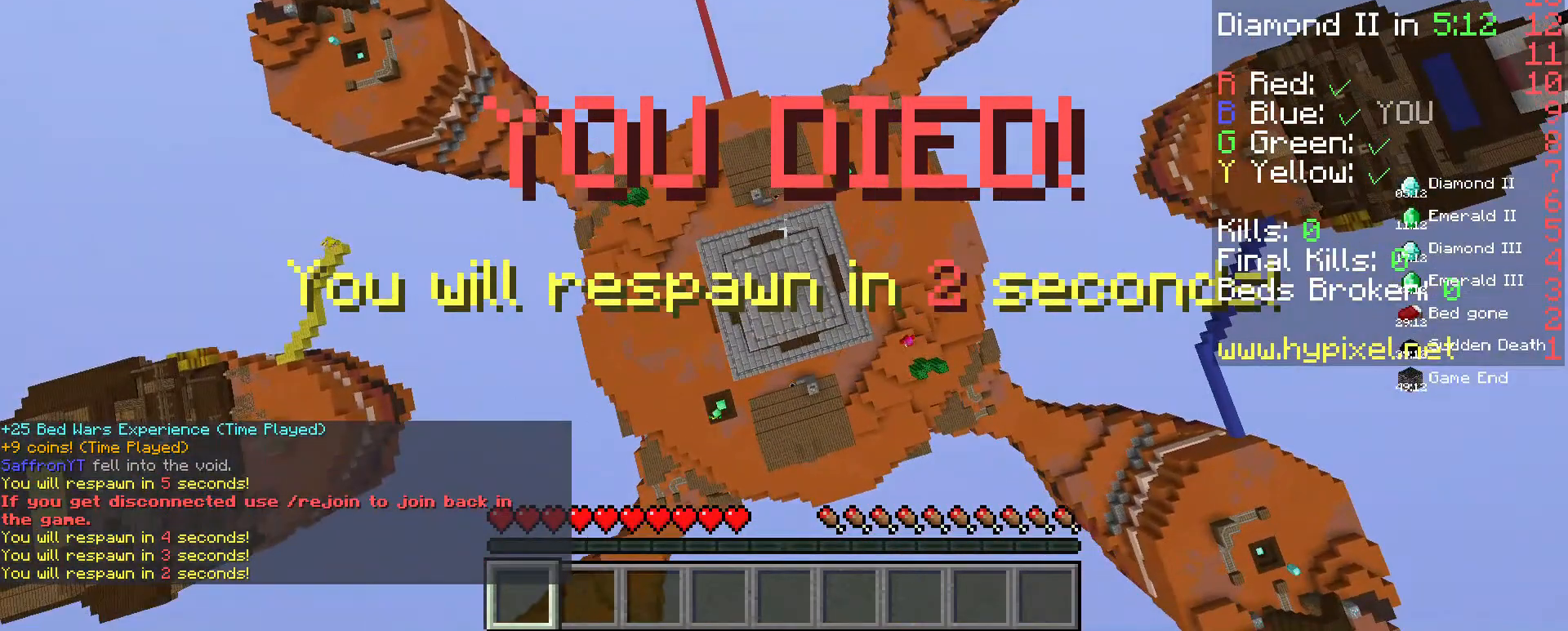
{"keys": [], "mouse": [], "events": []}
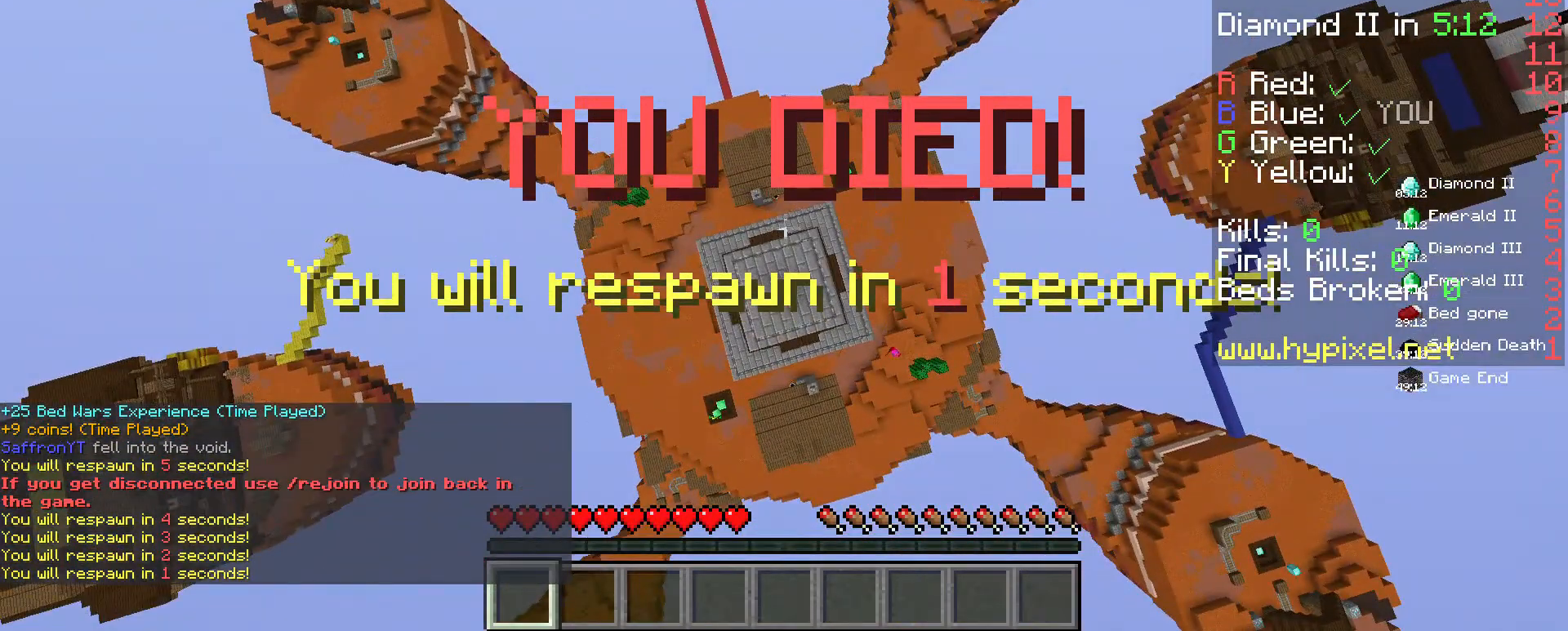
{"keys": [], "mouse": [], "events": []}
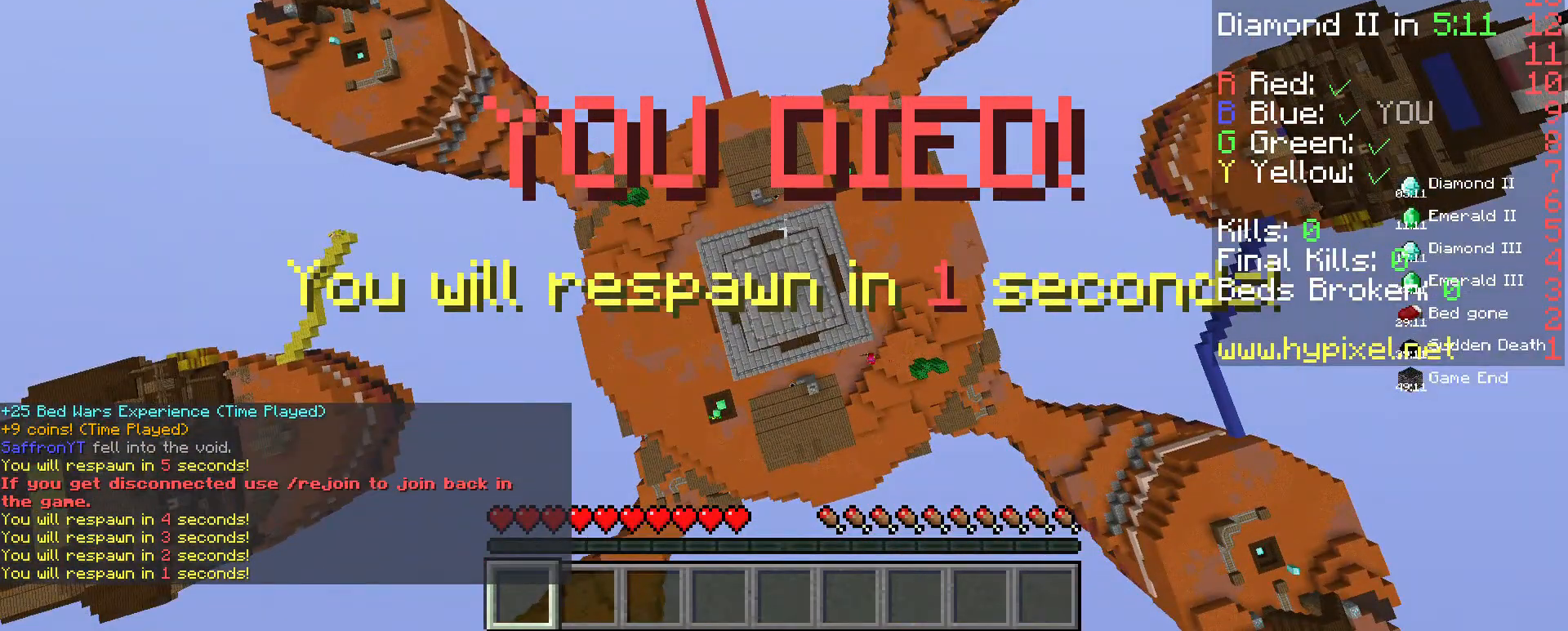
{"keys": [], "mouse": [], "events": []}
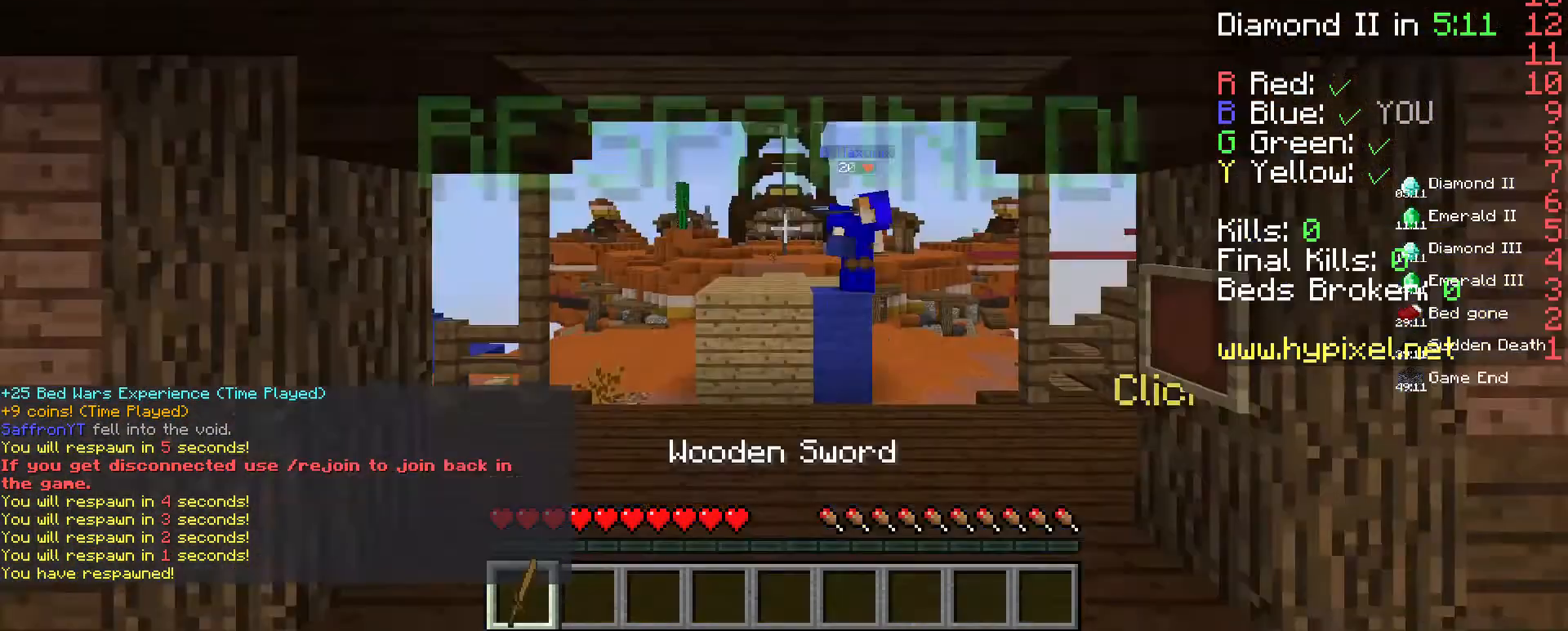
{"keys": [], "mouse": [], "events": []}
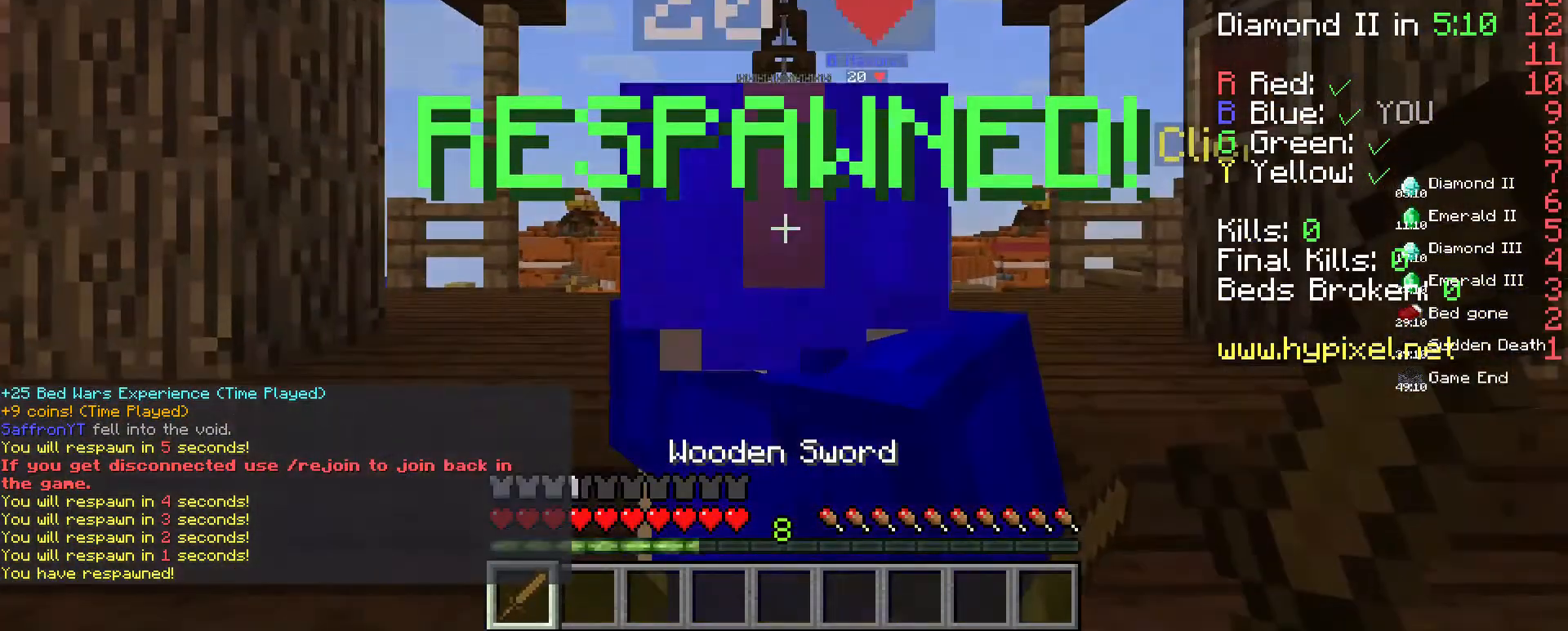
{"keys": ["w"], "mouse": [], "events": [[333, "w", "down"]]}
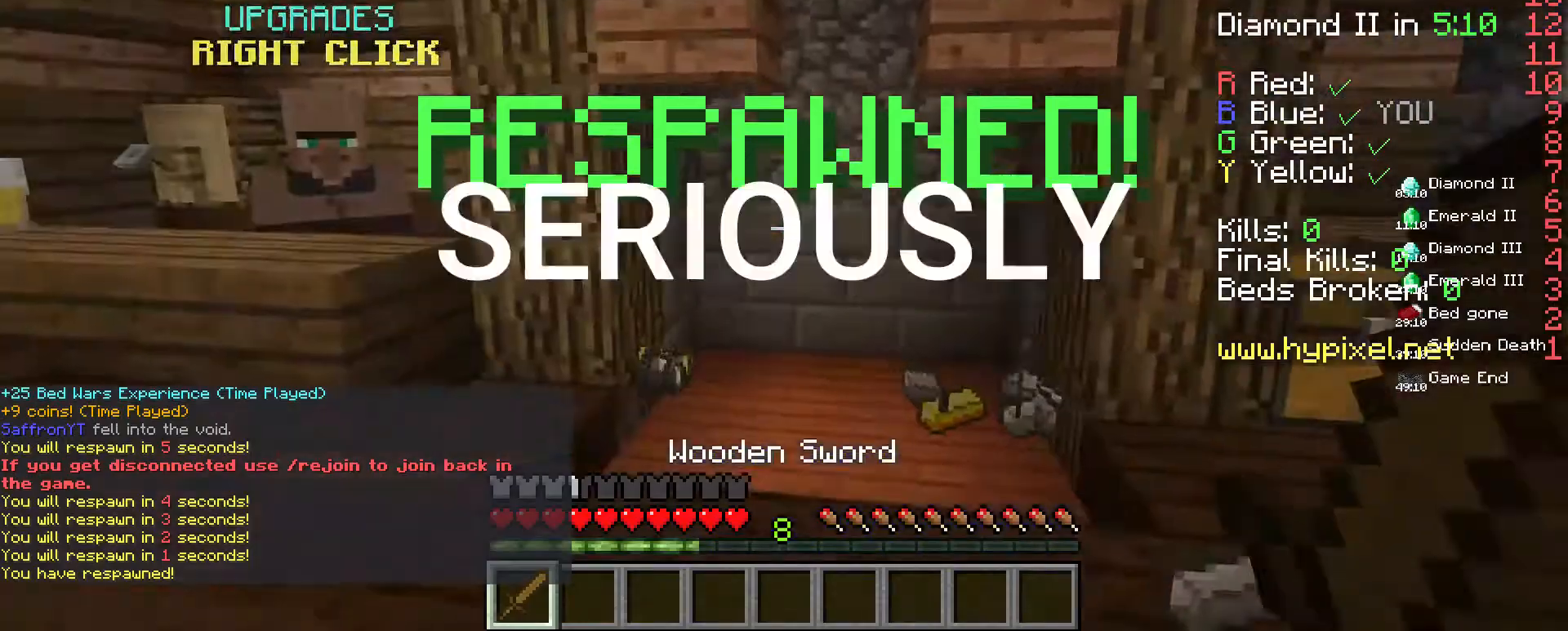
{"keys": ["a", "w"], "mouse": [], "events": [[433, "a", "down"]]}
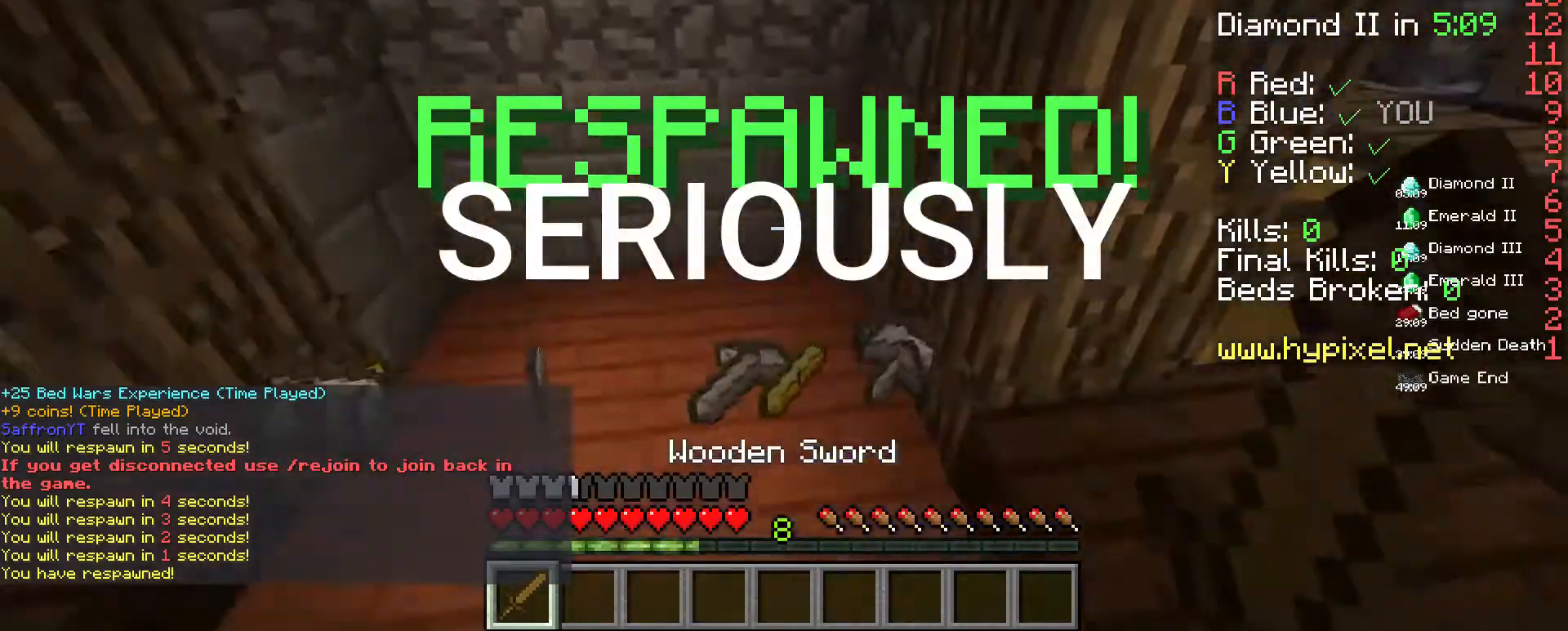
{"keys": ["a", "w"], "mouse": [], "events": [[100, "a", "up"], [167, "a", "down"]]}
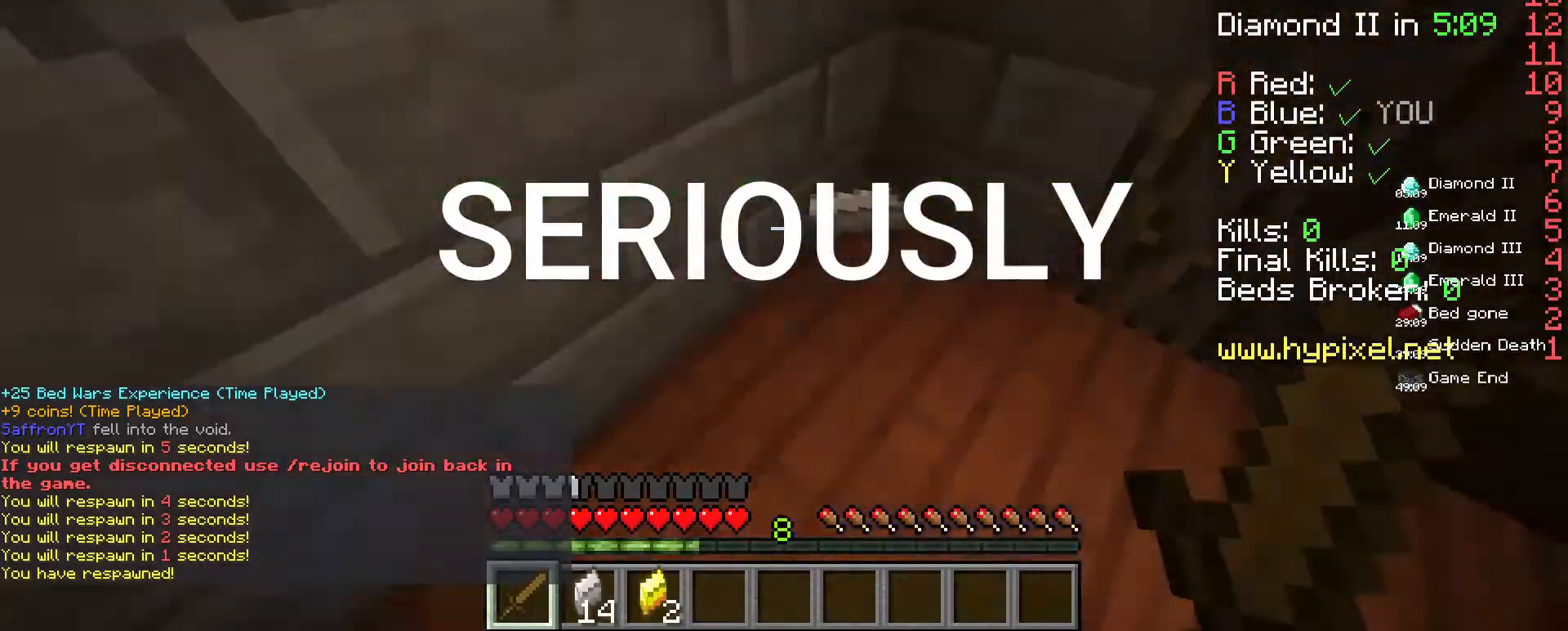
{"keys": ["w"], "mouse": [], "events": [[133, "a", "up"]]}
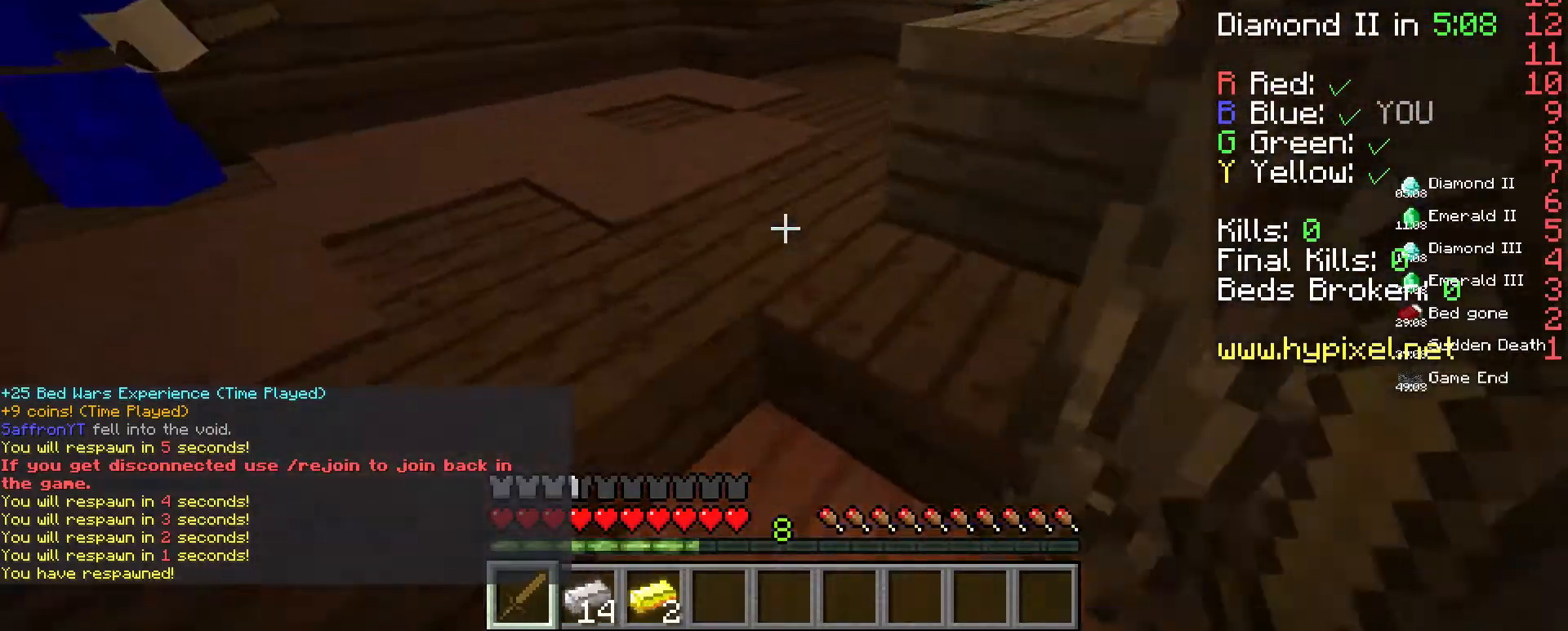
{"keys": ["w"], "mouse": [], "events": []}
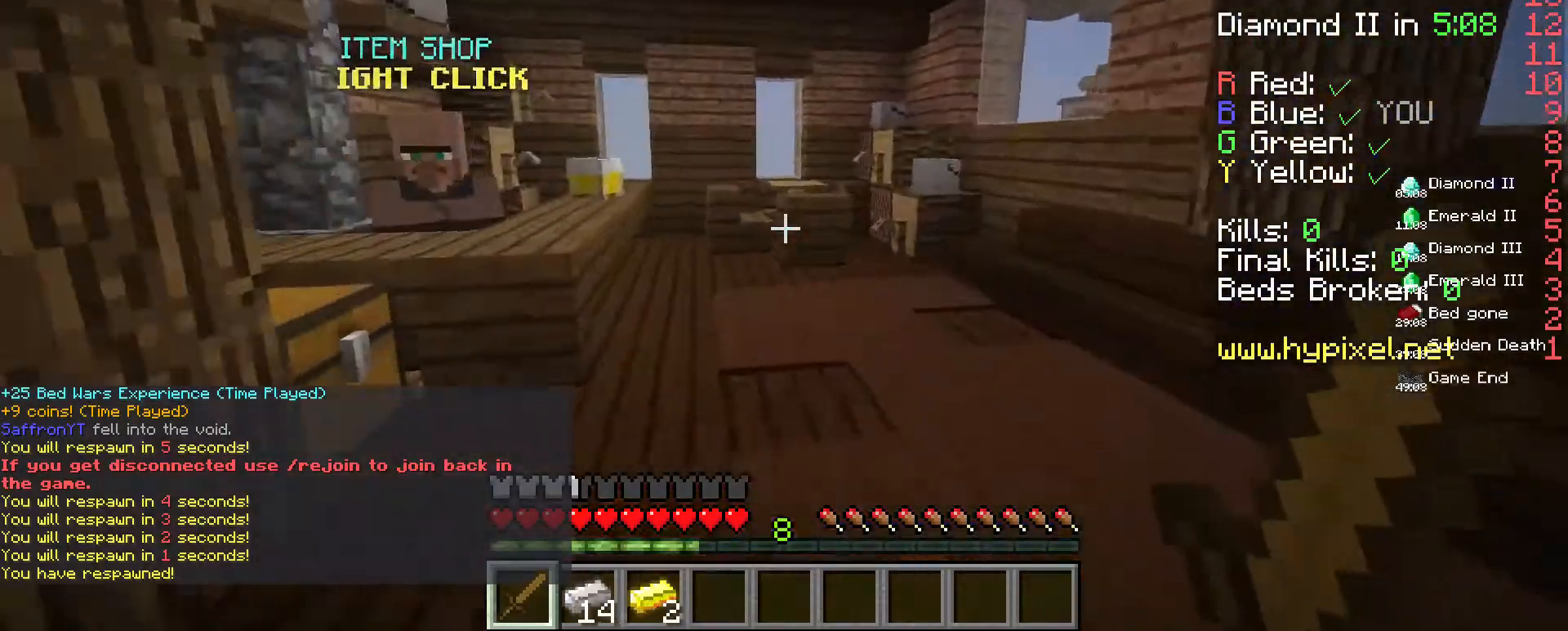
{"keys": ["d", "w"], "mouse": [], "events": [[367, "d", "down"]]}
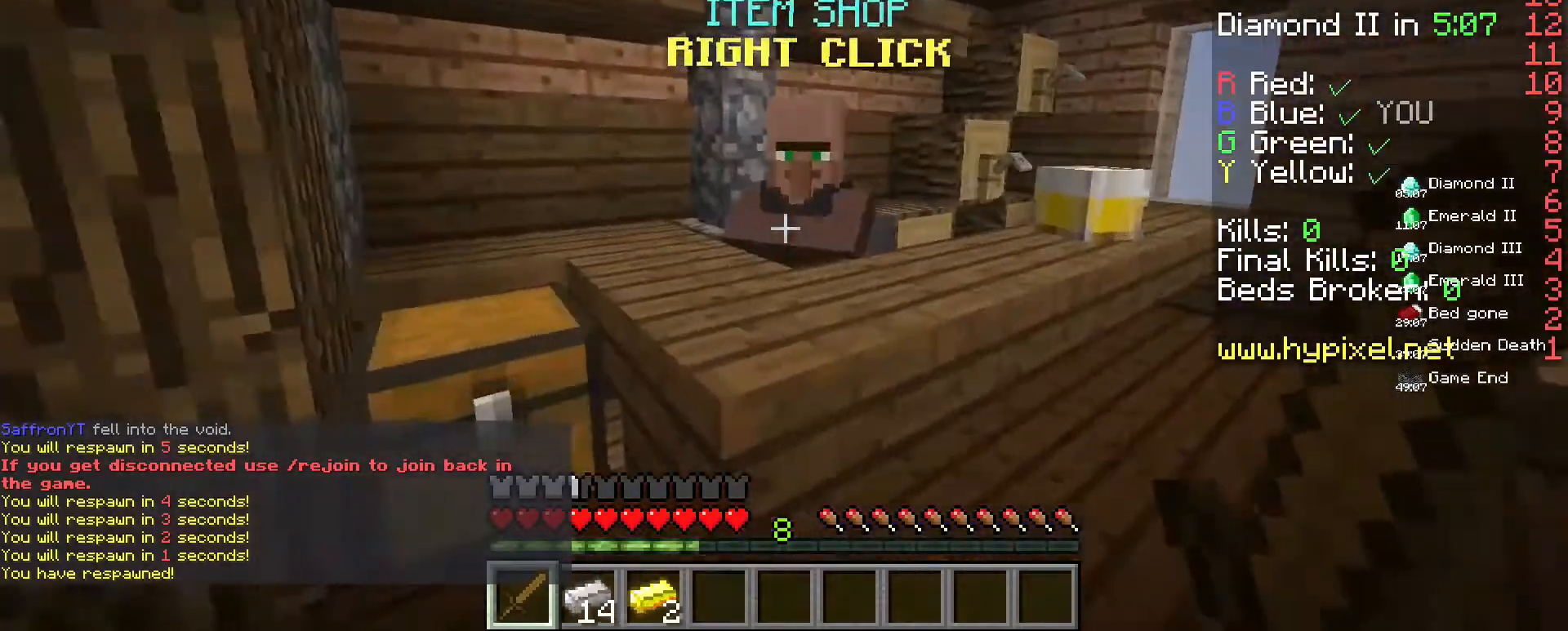
{"keys": [], "mouse": [], "events": [[167, "d", "up"], [167, "mouse_right", "down"], [233, "w", "up"], [333, "mouse_right", "up"]]}
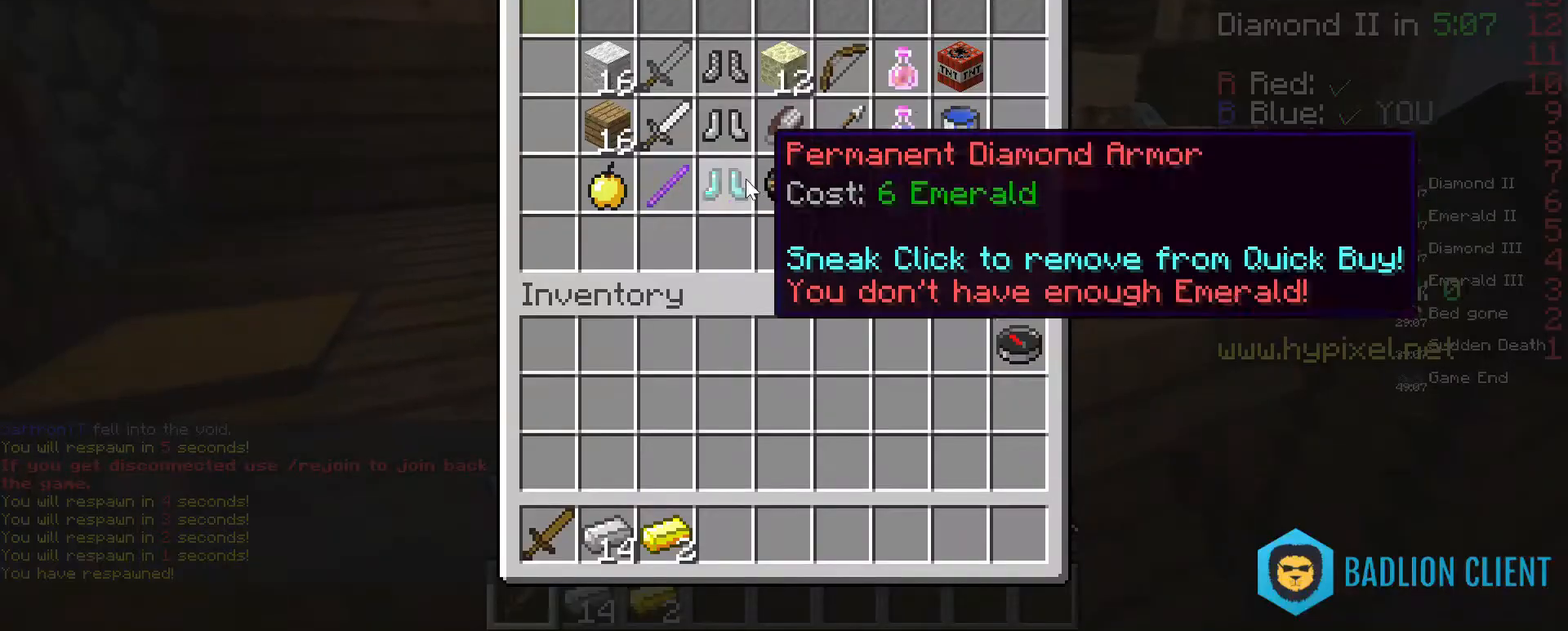
{"keys": [], "mouse": [], "events": []}
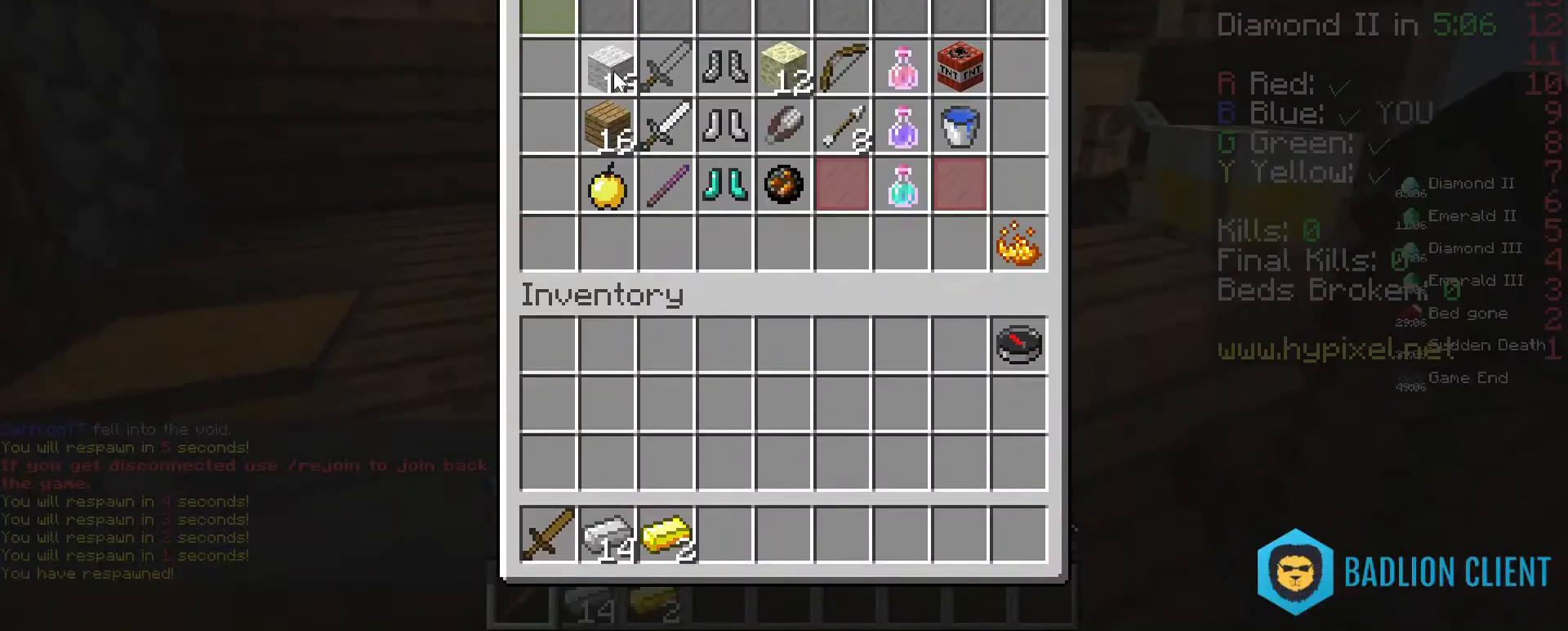
{"keys": ["w"], "mouse": [], "events": [[467, "w", "down"]]}
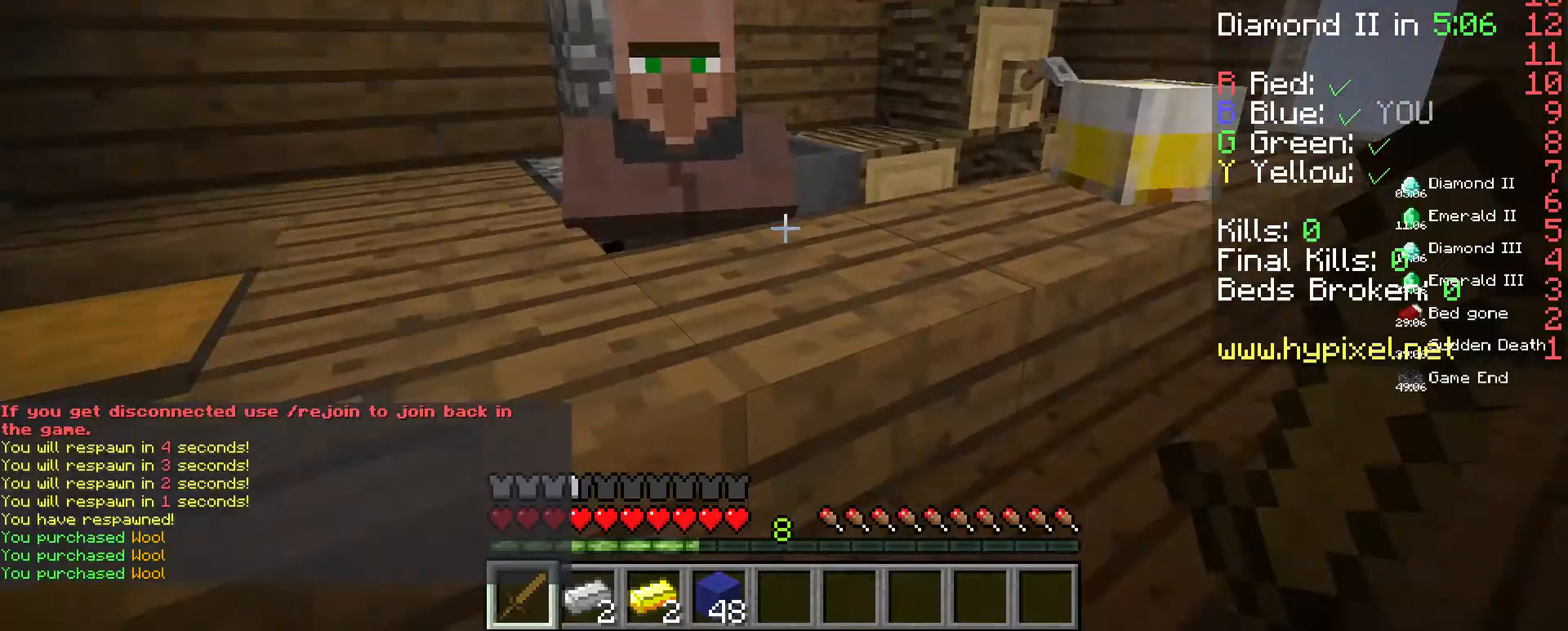
{"keys": ["w"], "mouse": [], "events": [[333, "w", "up"], [500, "w", "down"]]}
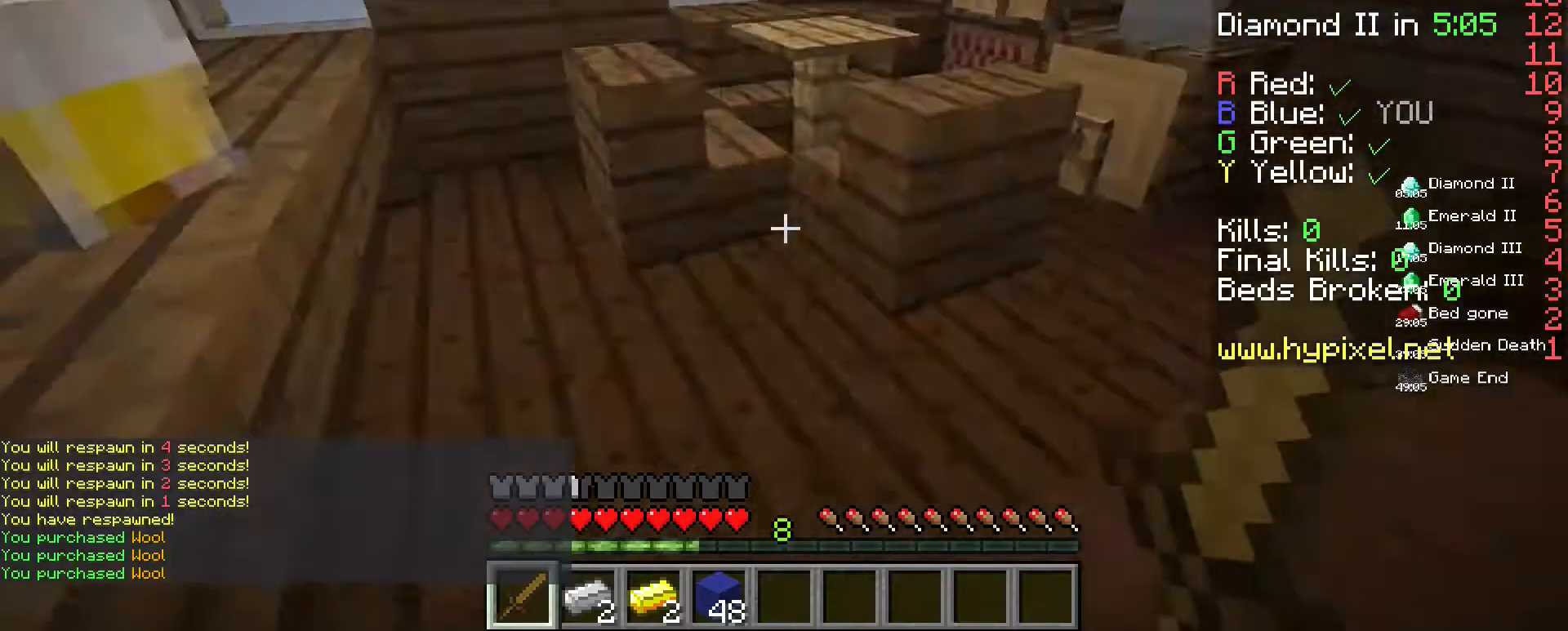
{"keys": ["d", "w"], "mouse": [], "events": [[467, "d", "down"]]}
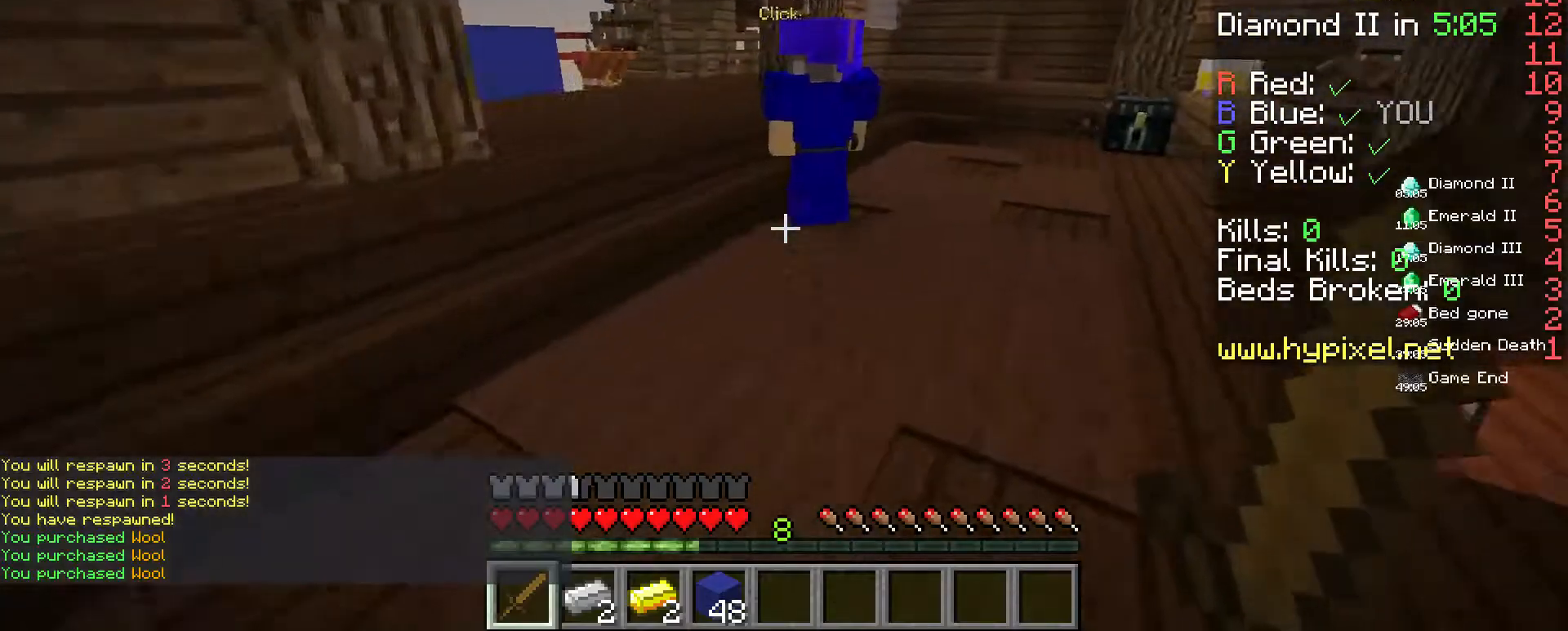
{"keys": ["w"], "mouse": [], "events": [[133, "d", "up"]]}
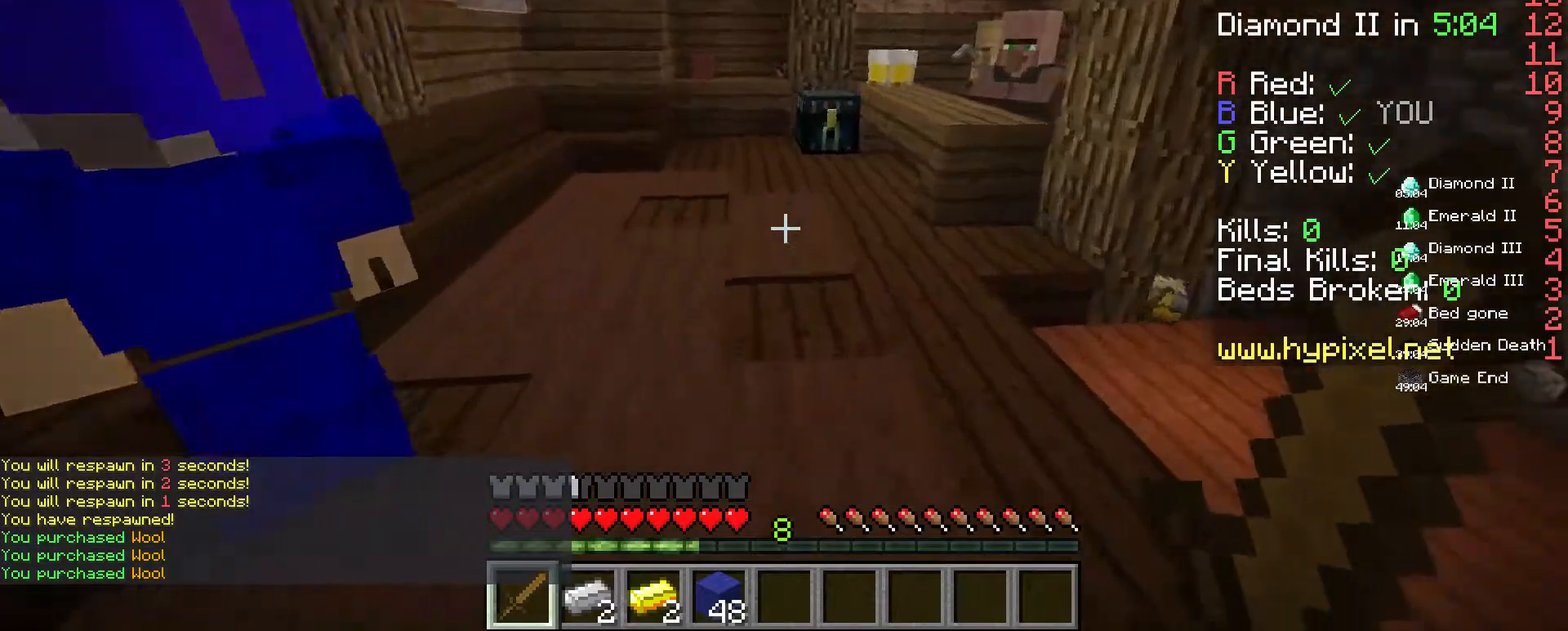
{"keys": [], "mouse": [], "events": [[433, "w", "up"]]}
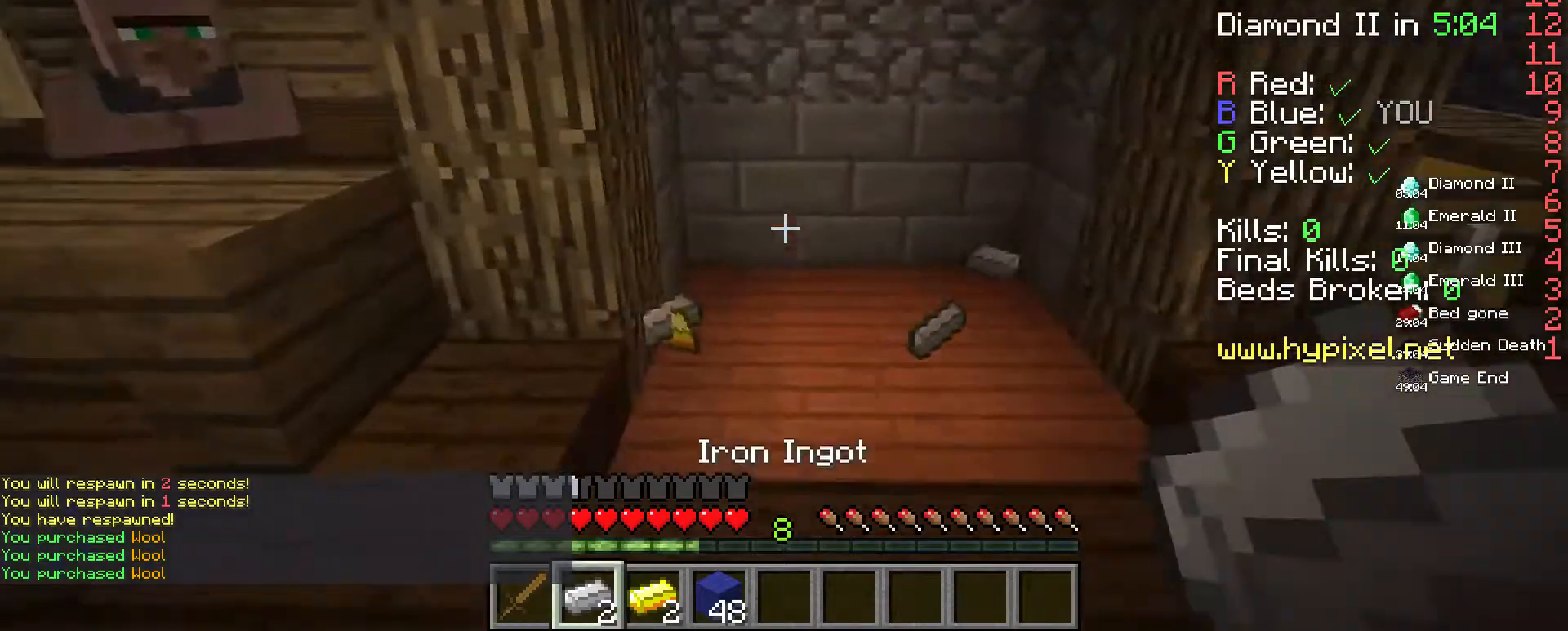
{"keys": [], "mouse": [], "events": []}
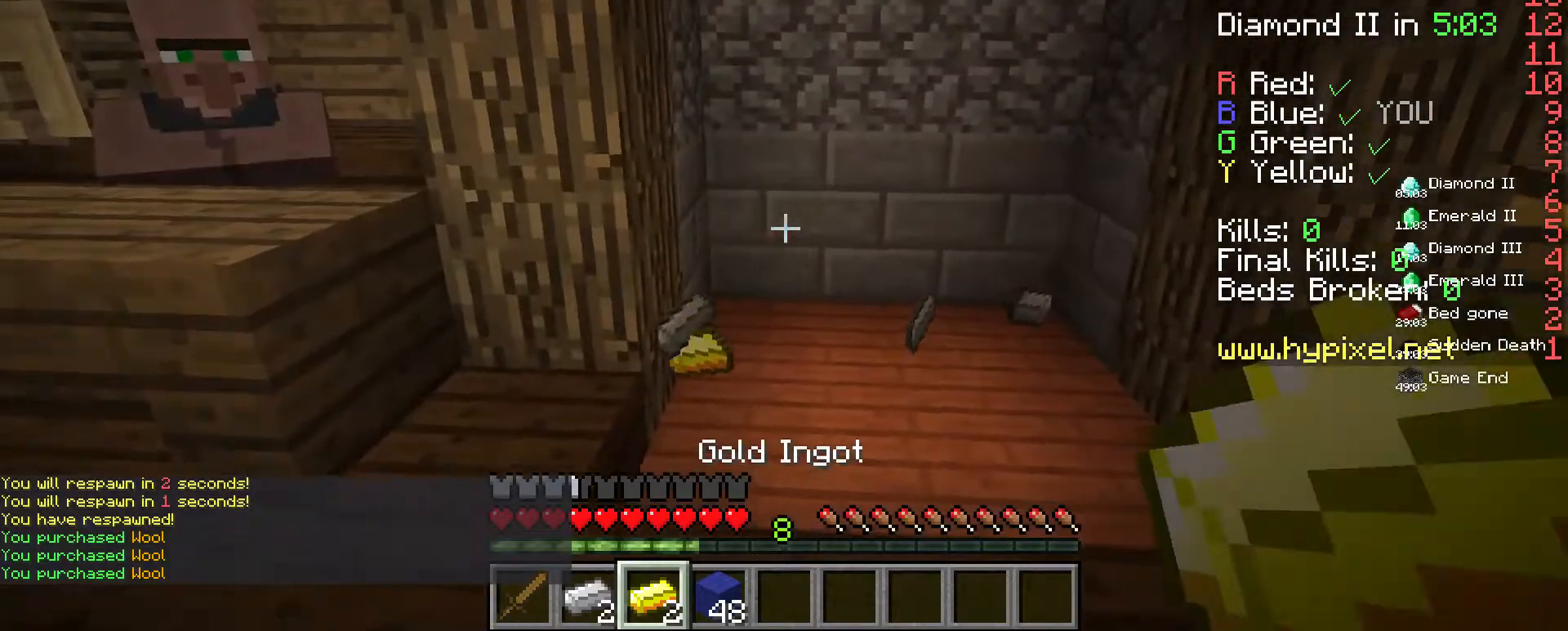
{"keys": [], "mouse": [], "events": []}
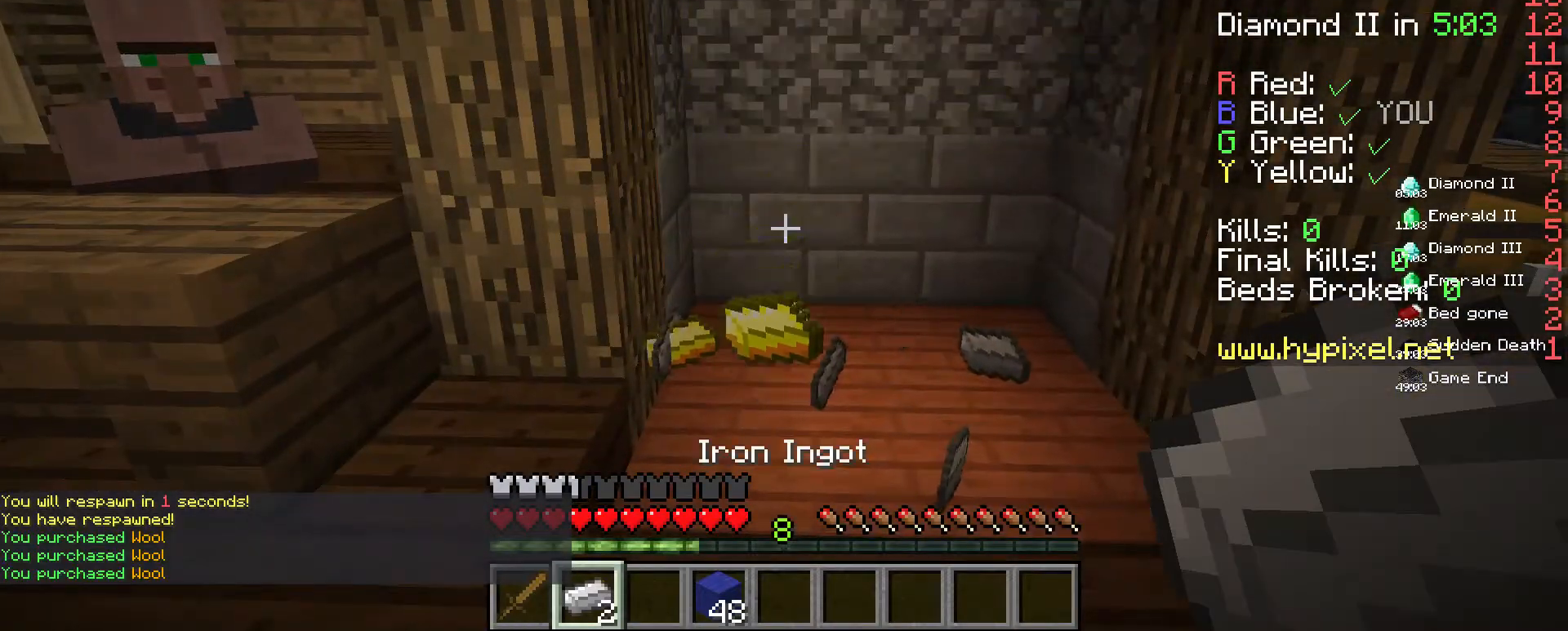
{"keys": [], "mouse": [], "events": []}
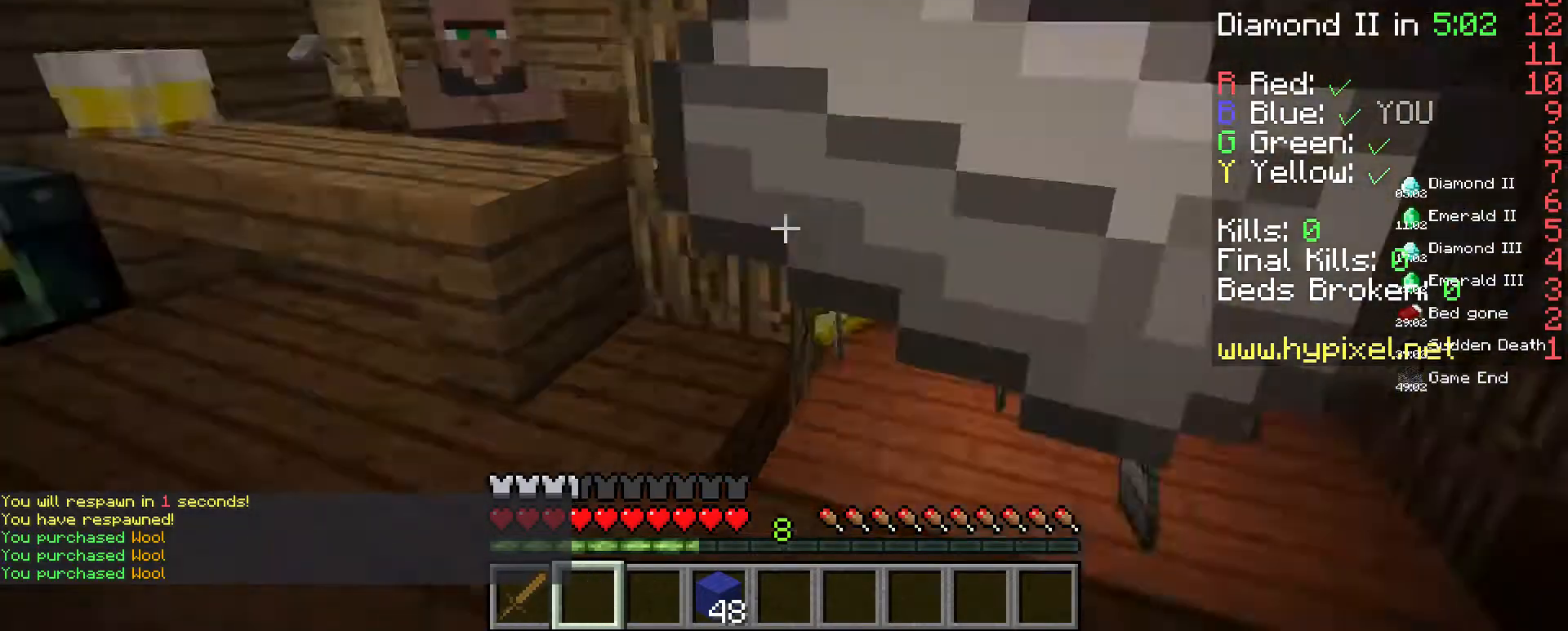
{"keys": ["d", "w"], "mouse": [], "events": [[167, "d", "down"], [267, "w", "down"]]}
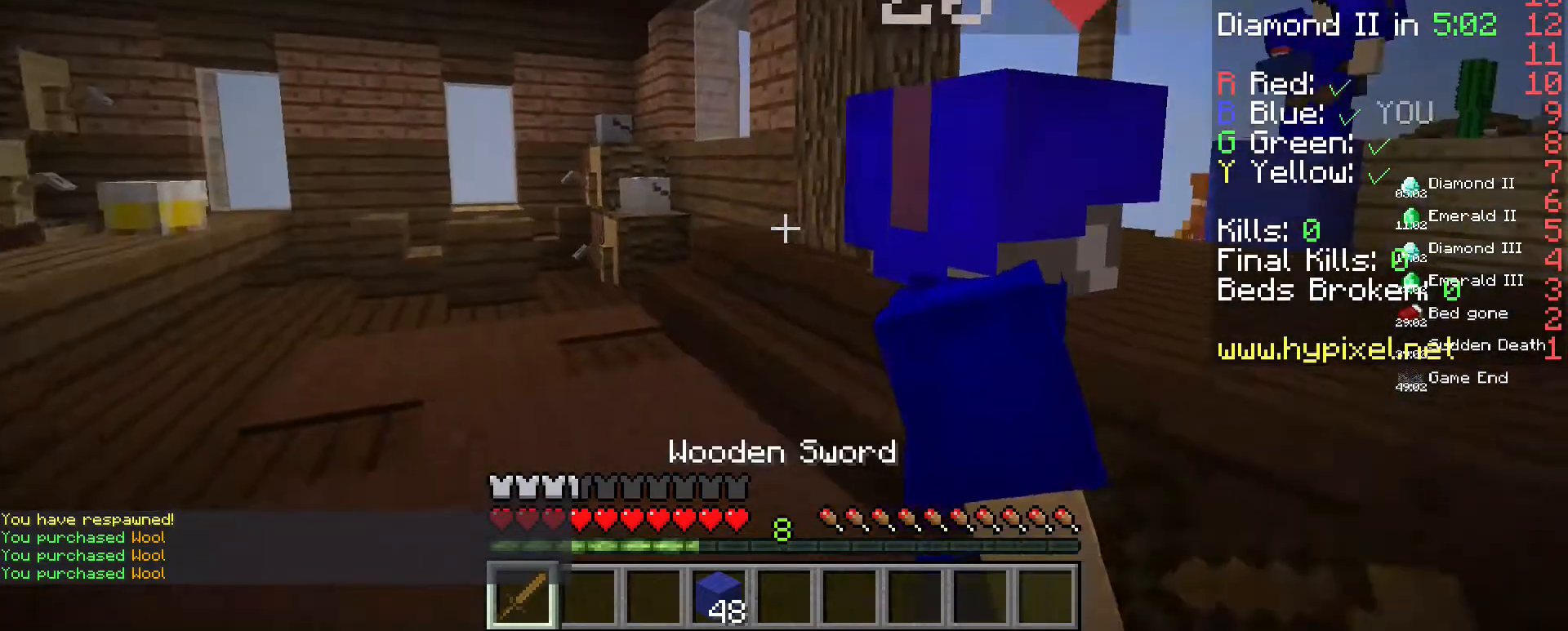
{"keys": ["d"], "mouse": [], "events": [[367, "w", "up"]]}
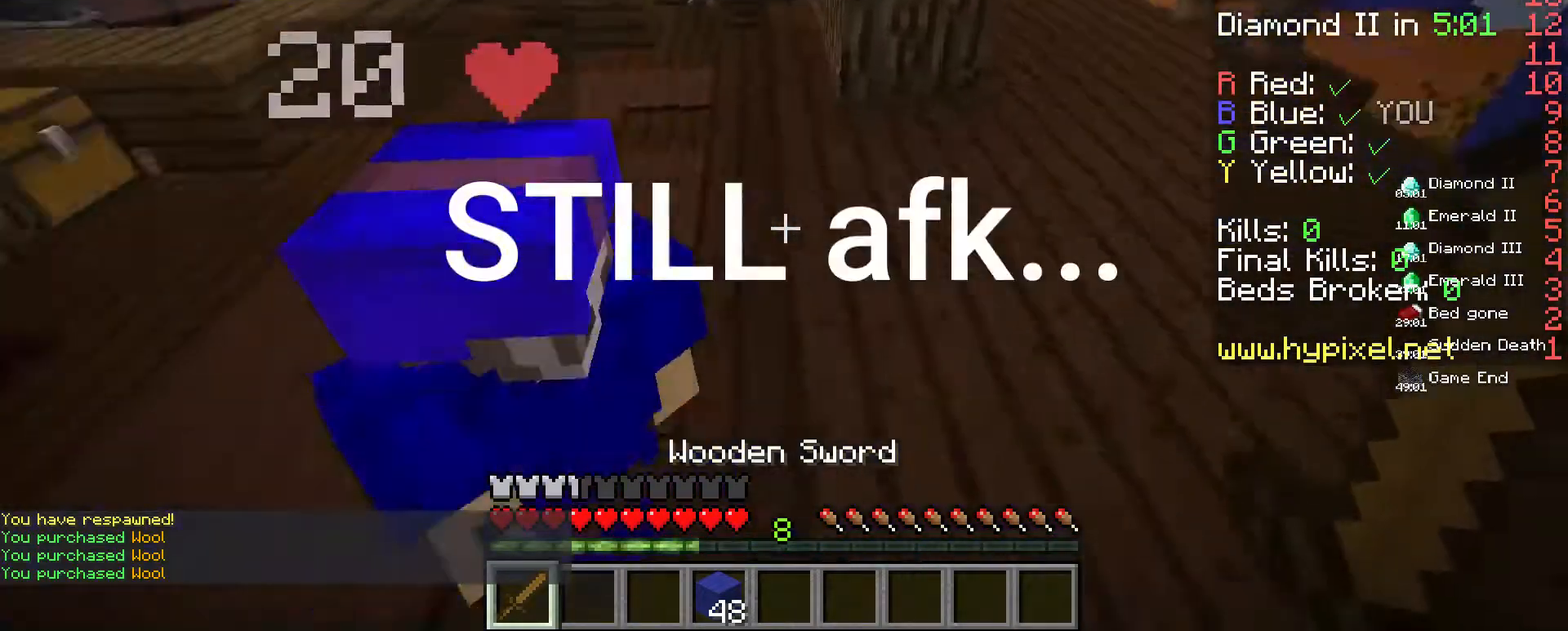
{"keys": [], "mouse": [], "events": [[167, "d", "up"]]}
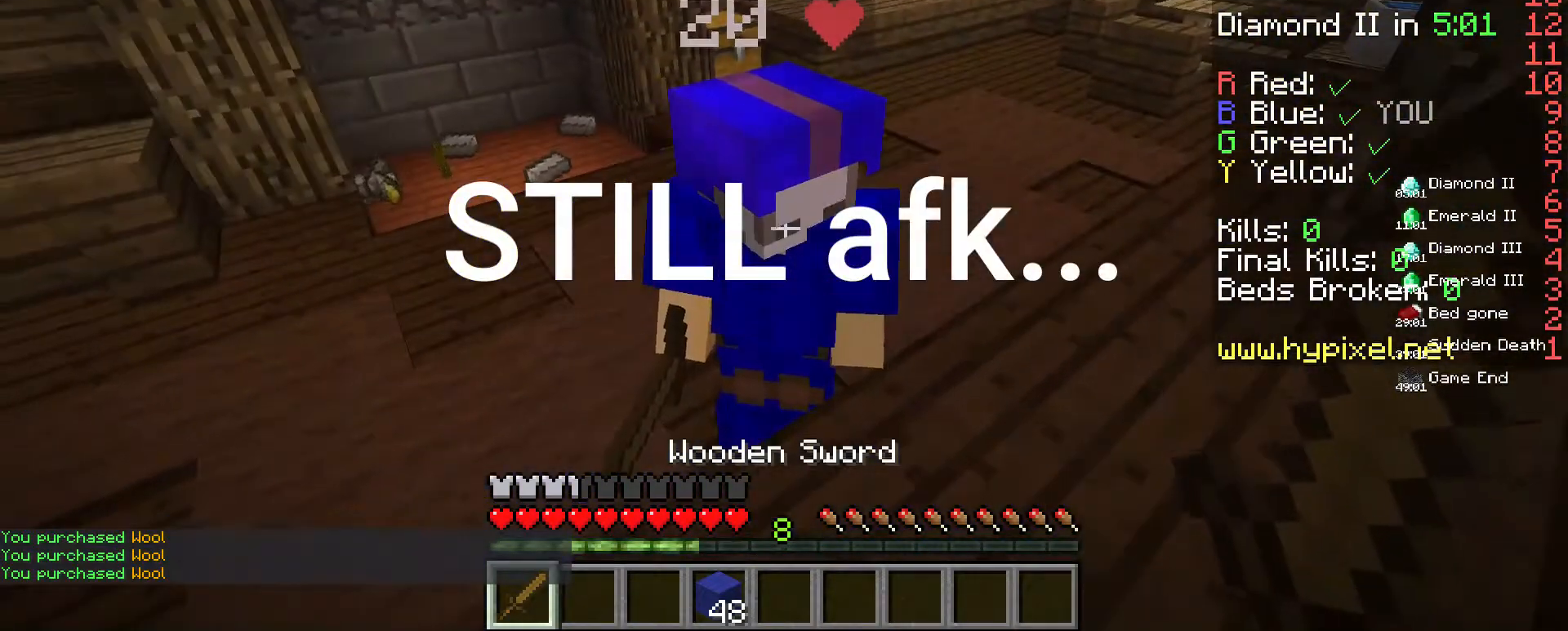
{"keys": ["d"], "mouse": [], "events": [[100, "mouse_left", "down"], [233, "mouse_left", "up"], [300, "d", "down"]]}
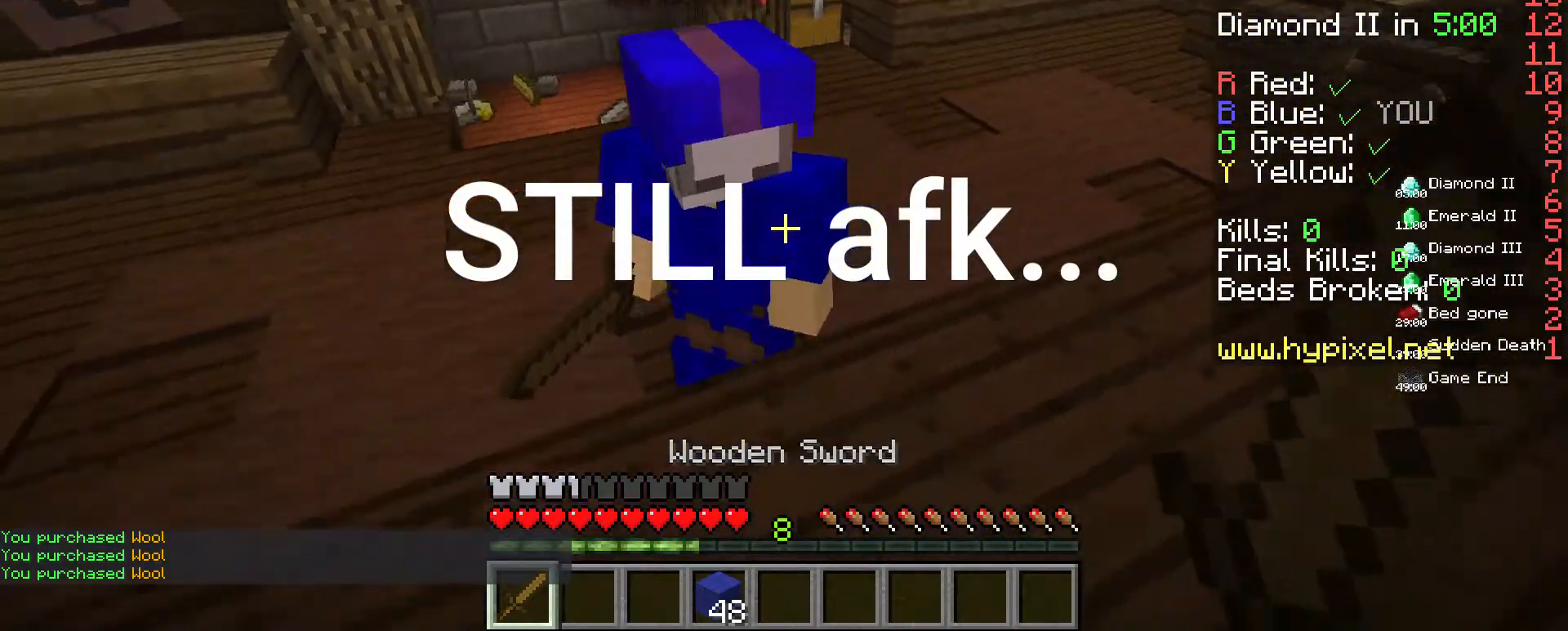
{"keys": [], "mouse": [], "events": [[467, "d", "up"]]}
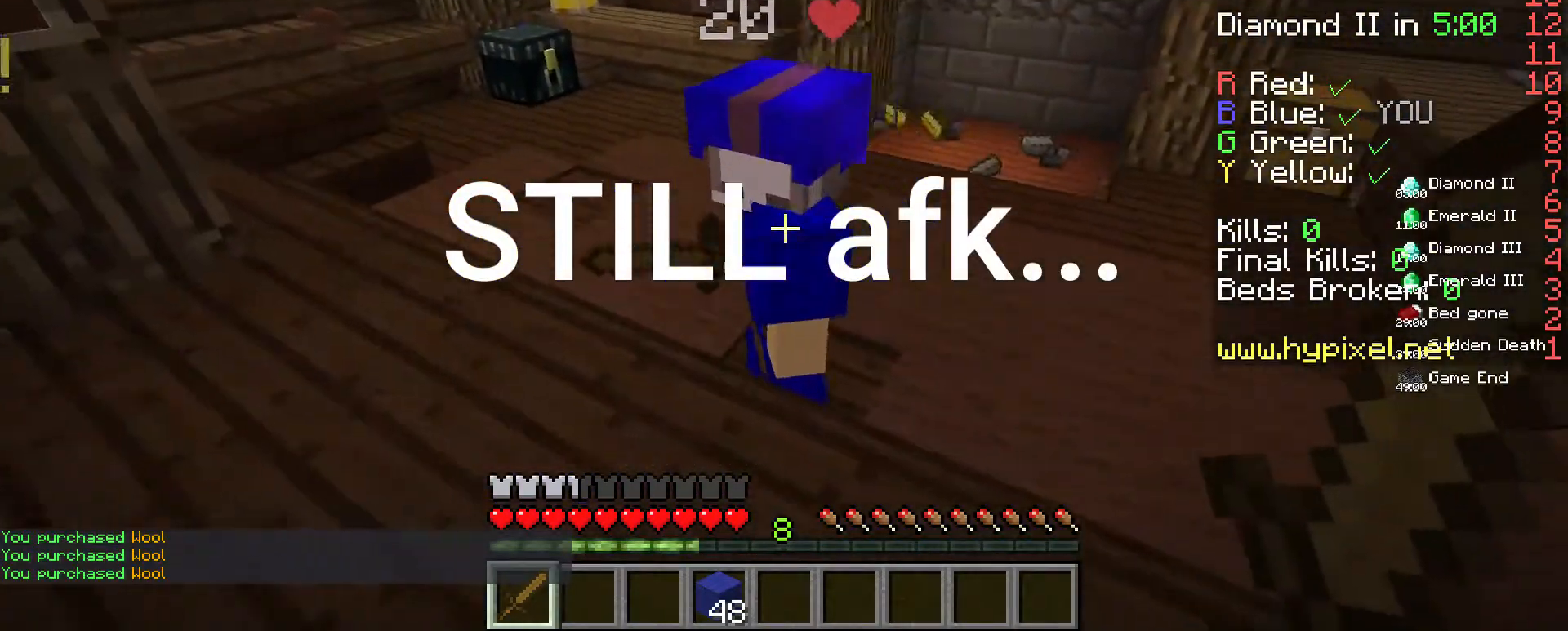
{"keys": [], "mouse": [], "events": [[333, "mouse_left", "down"], [467, "mouse_left", "up"]]}
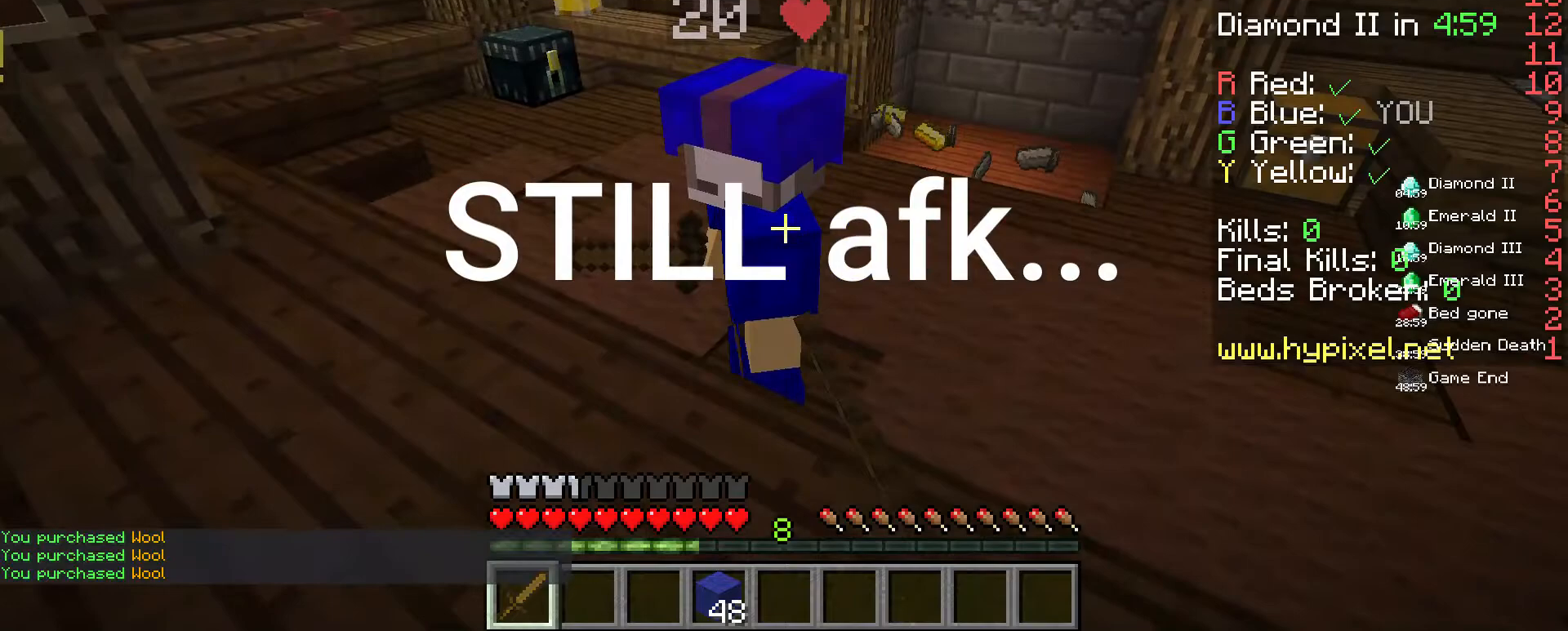
{"keys": ["a"], "mouse": [], "events": [[200, "a", "down"]]}
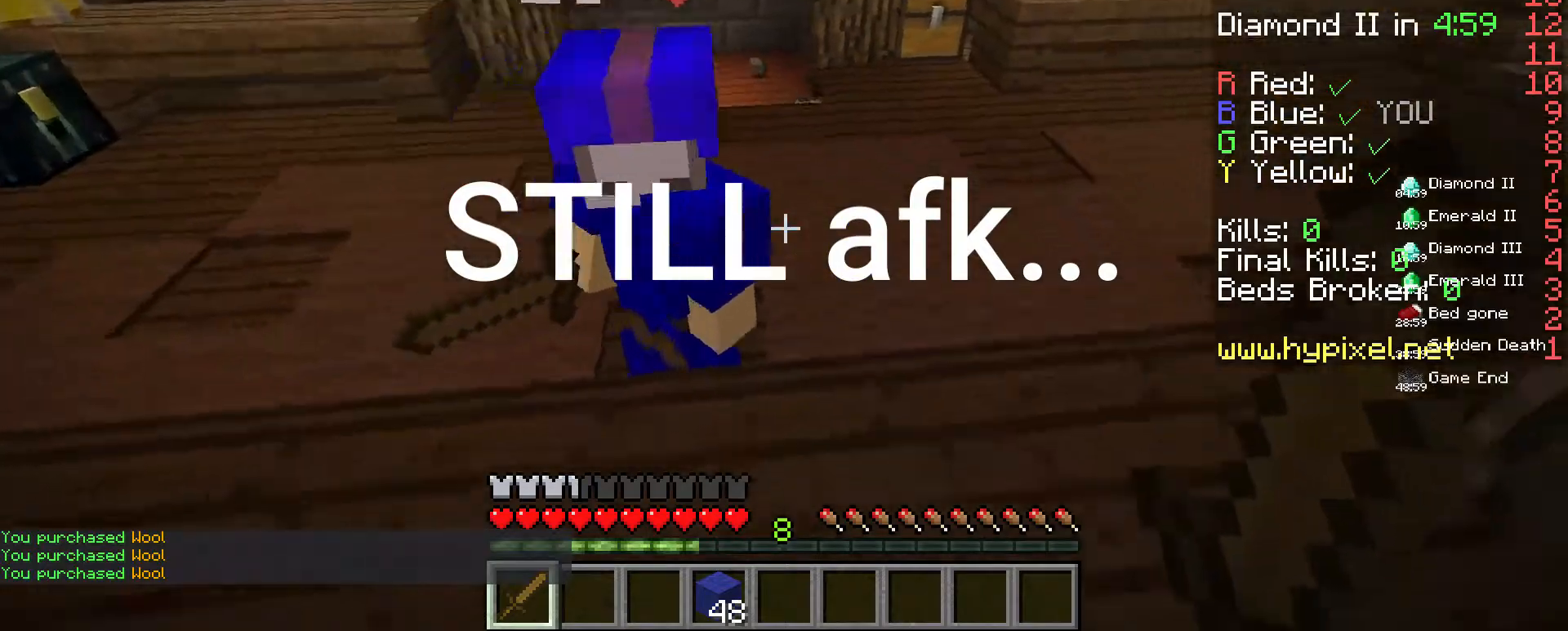
{"keys": [], "mouse": ["left"], "events": [[333, "a", "up"], [433, "mouse_left", "down"]]}